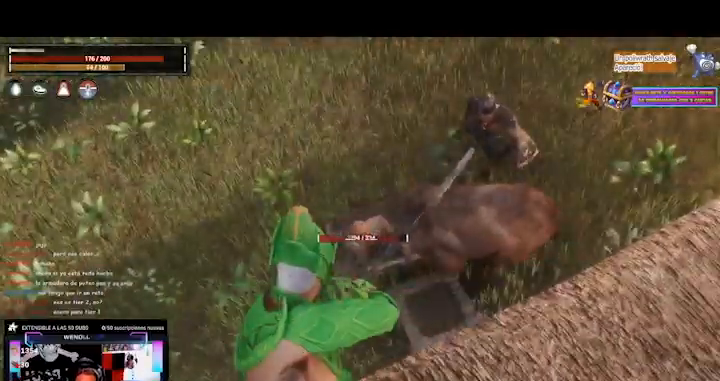
Gameplay with a controller (Xbox layout); each line is a JSON object with the inputs held at the frame after it. "events" lists button and stick changes between this image and that frame as [ms after this image, input, new state], when the widget could be followed in between. Not read: L3 R3.
{"buttons": ["L2", "R2"], "left_stick": "center", "right_stick": "center", "events": [[200, "R2", "down"]]}
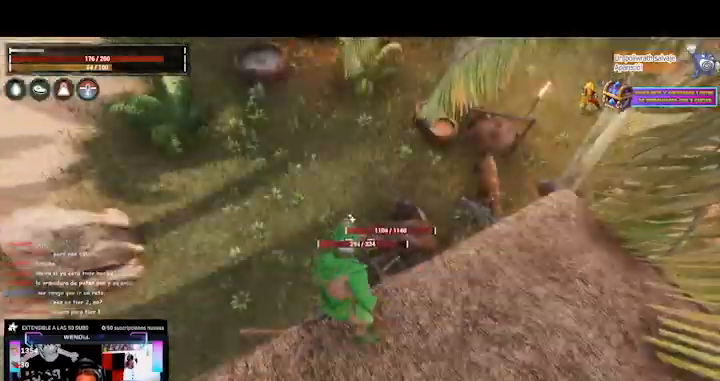
{"buttons": ["L2", "R2"], "left_stick": "center", "right_stick": "center", "events": [[120, "R2", "up"], [520, "R2", "down"]]}
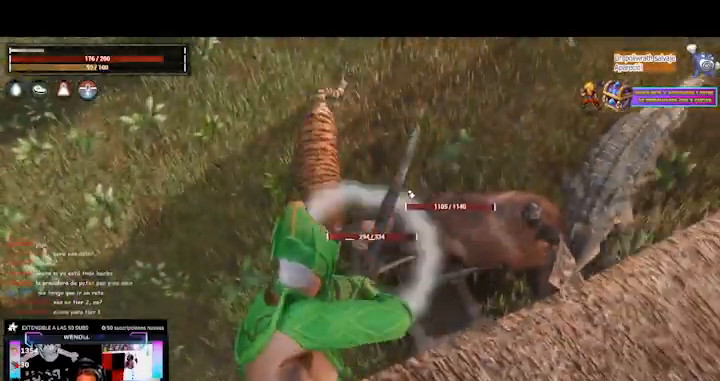
{"buttons": ["L2"], "left_stick": "center", "right_stick": "center", "events": [[80, "R2", "up"]]}
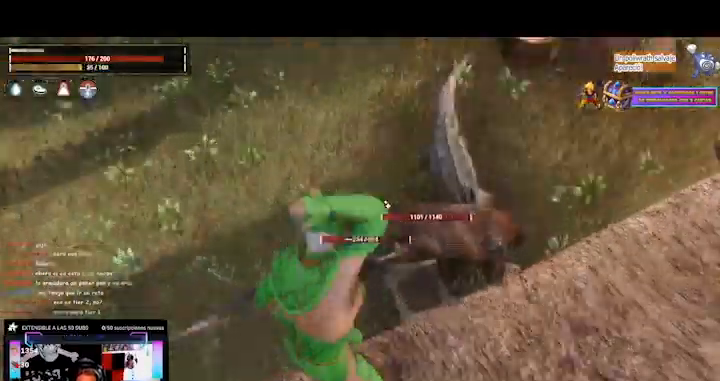
{"buttons": ["L2"], "left_stick": "center", "right_stick": "center", "events": [[320, "R2", "down"], [400, "R2", "up"]]}
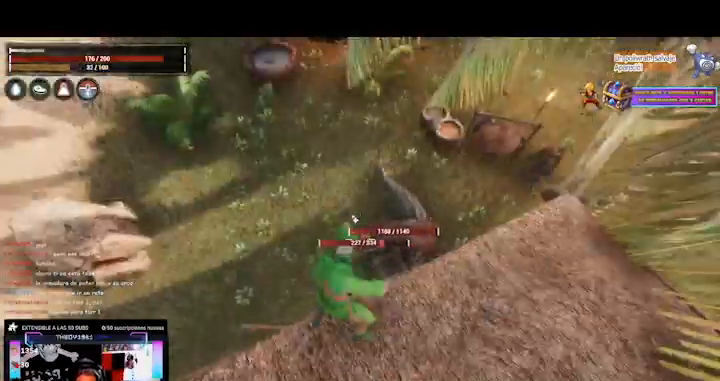
{"buttons": [], "left_stick": "center", "right_stick": "center", "events": [[320, "L2", "up"]]}
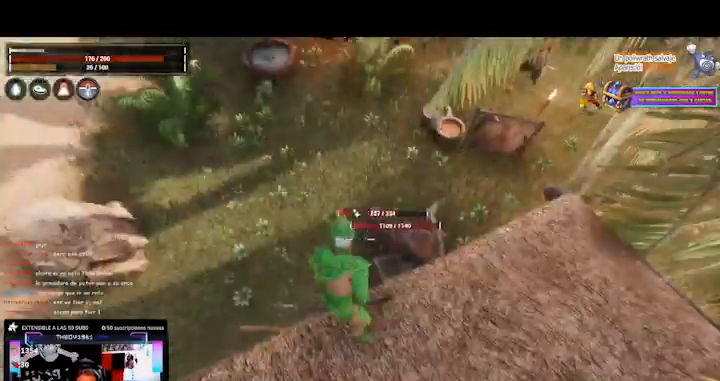
{"buttons": ["L2"], "left_stick": "center", "right_stick": "center", "events": [[240, "right_stick", "up"], [320, "right_stick", "center"], [400, "L2", "down"]]}
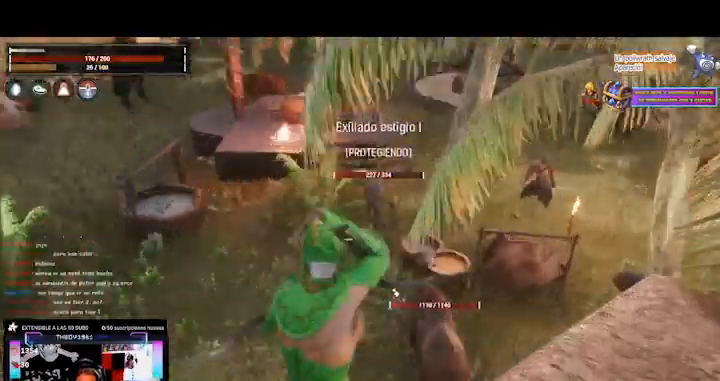
{"buttons": ["L2"], "left_stick": "center", "right_stick": "center", "events": [[320, "right_stick", "up"], [480, "right_stick", "center"]]}
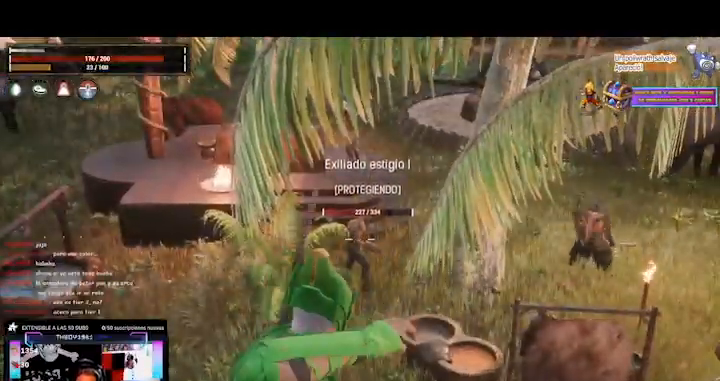
{"buttons": [], "left_stick": "center", "right_stick": "center", "events": [[440, "L2", "up"]]}
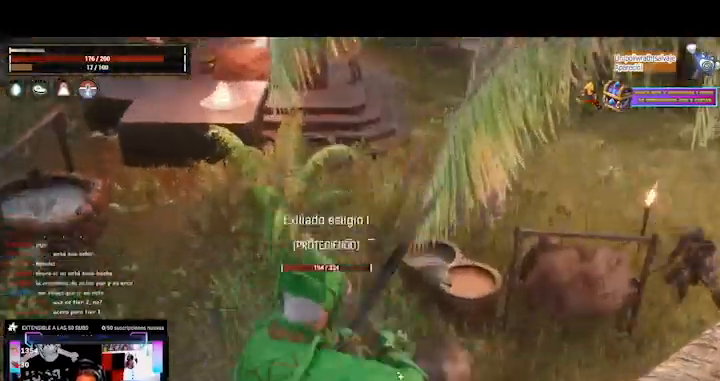
{"buttons": [], "left_stick": "center", "right_stick": "left", "events": [[400, "right_stick", "left"]]}
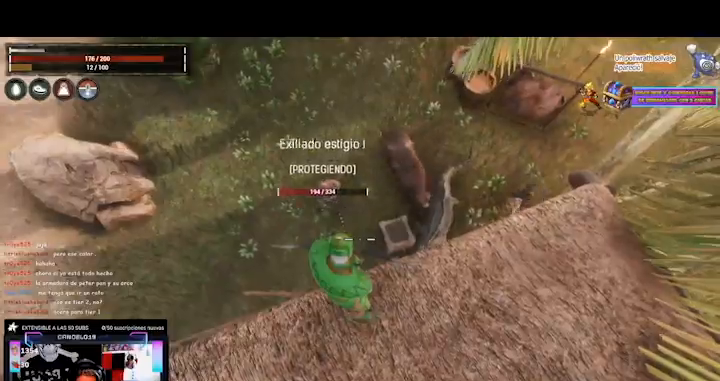
{"buttons": [], "left_stick": "center", "right_stick": "left", "events": []}
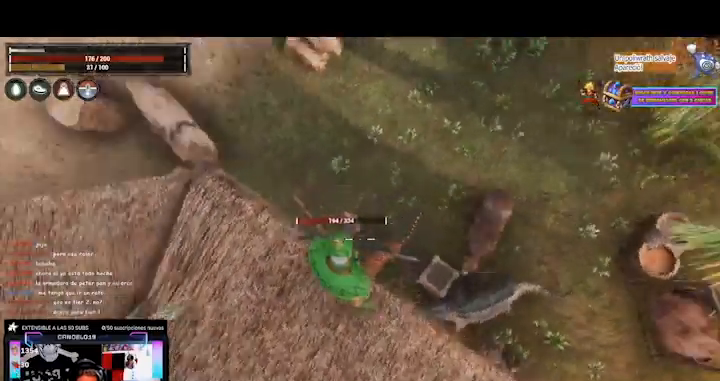
{"buttons": ["L2"], "left_stick": "center", "right_stick": "center", "events": [[440, "right_stick", "center"], [480, "L2", "down"]]}
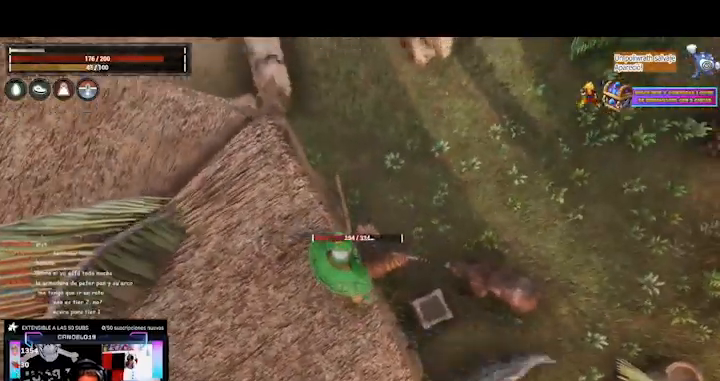
{"buttons": ["L2"], "left_stick": "center", "right_stick": "center", "events": []}
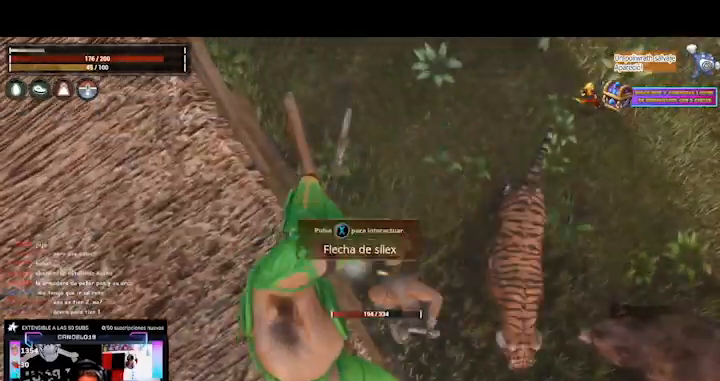
{"buttons": [], "left_stick": "center", "right_stick": "down-right", "events": [[120, "L2", "up"], [480, "right_stick", "down-right"]]}
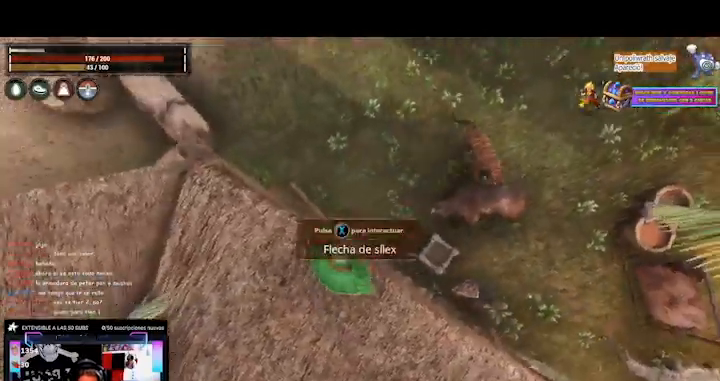
{"buttons": ["L2", "R2"], "left_stick": "center", "right_stick": "center", "events": [[120, "L2", "down"], [320, "right_stick", "center"], [520, "R2", "down"]]}
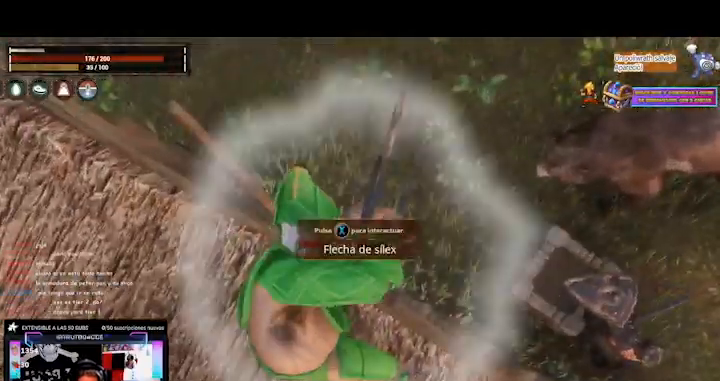
{"buttons": ["L2"], "left_stick": "center", "right_stick": "center", "events": [[40, "R2", "up"]]}
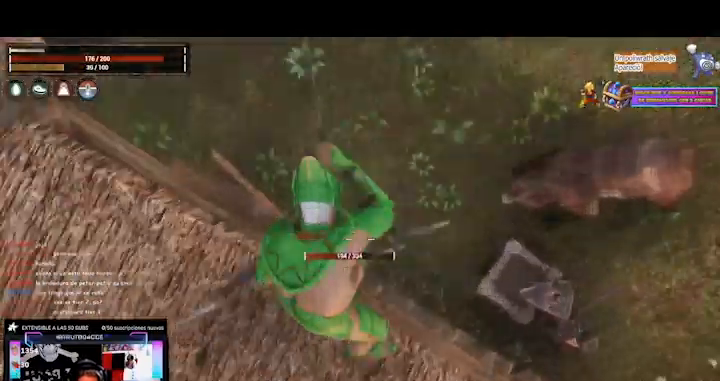
{"buttons": ["L2"], "left_stick": "center", "right_stick": "center", "events": [[320, "R2", "down"], [400, "R2", "up"]]}
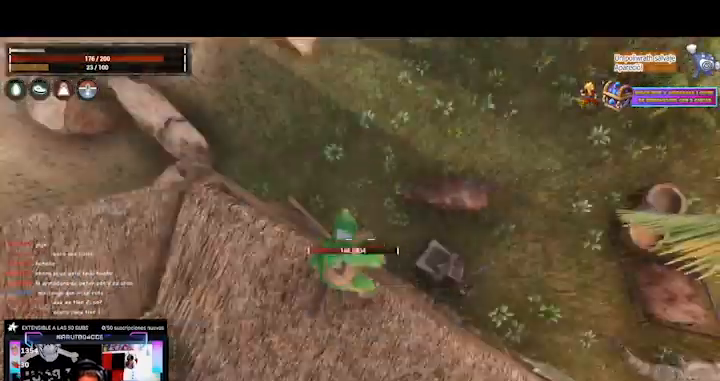
{"buttons": ["L2"], "left_stick": "center", "right_stick": "center", "events": [[280, "L2", "up"], [400, "L2", "down"]]}
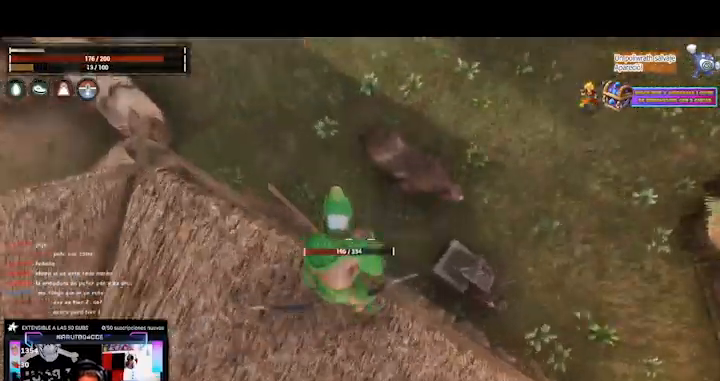
{"buttons": ["L2"], "left_stick": "center", "right_stick": "center", "events": [[440, "R2", "down"], [520, "R2", "up"]]}
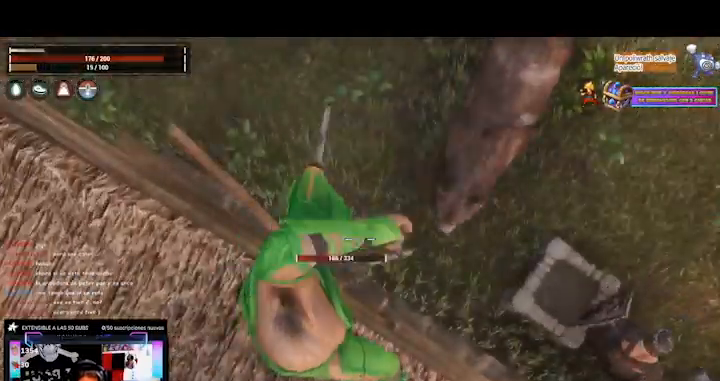
{"buttons": ["L2"], "left_stick": "center", "right_stick": "down", "events": [[200, "L2", "up"], [360, "L2", "down"], [480, "right_stick", "down"]]}
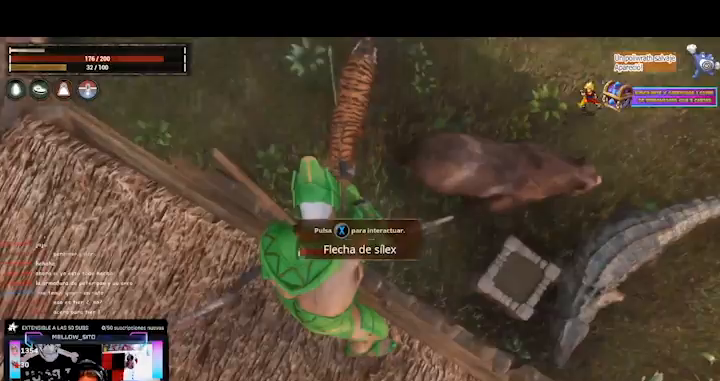
{"buttons": [], "left_stick": "center", "right_stick": "center", "events": [[80, "right_stick", "center"], [440, "L2", "up"]]}
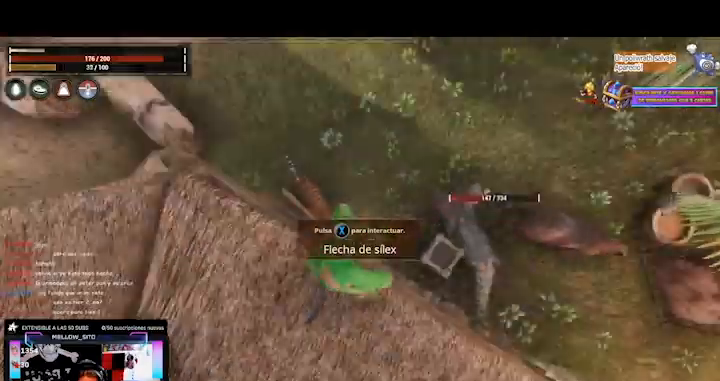
{"buttons": [], "left_stick": "center", "right_stick": "center", "events": [[80, "right_stick", "right"], [400, "right_stick", "center"]]}
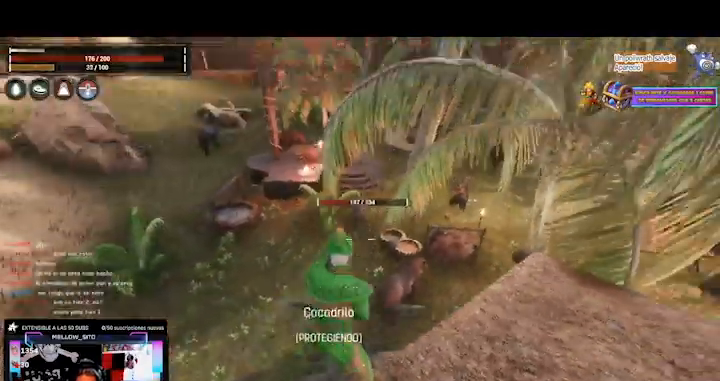
{"buttons": ["L2"], "left_stick": "left", "right_stick": "center", "events": [[400, "L2", "down"], [400, "left_stick", "up-left"], [480, "left_stick", "left"]]}
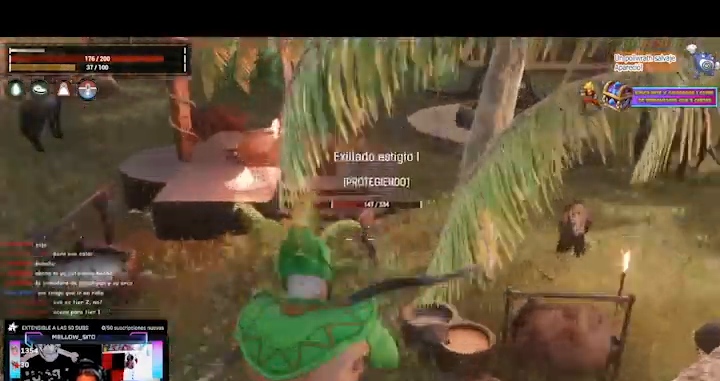
{"buttons": ["L2"], "left_stick": "left", "right_stick": "center", "events": []}
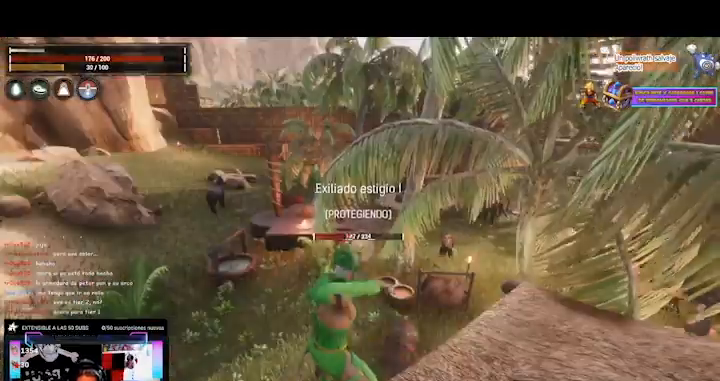
{"buttons": ["L2"], "left_stick": "left", "right_stick": "center", "events": [[200, "L2", "up"], [520, "L2", "down"]]}
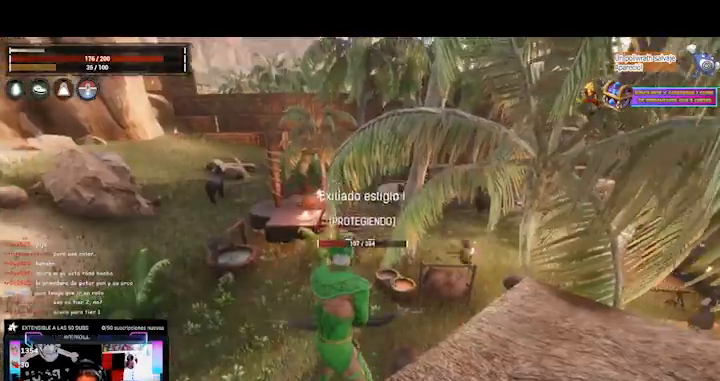
{"buttons": [], "left_stick": "left", "right_stick": "down-left", "events": [[40, "left_stick", "up-left"], [80, "L2", "up"], [200, "left_stick", "left"], [280, "right_stick", "down-left"]]}
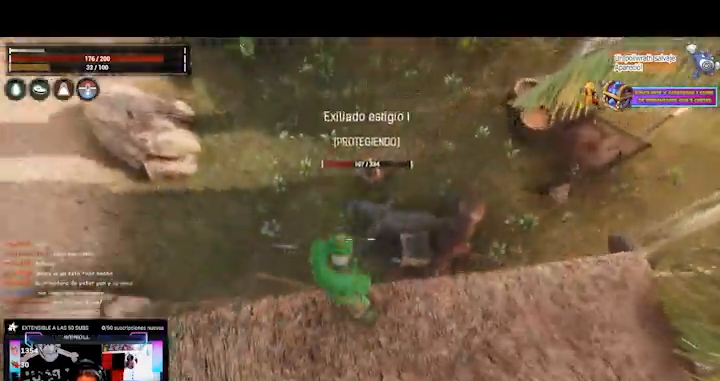
{"buttons": [], "left_stick": "center", "right_stick": "center", "events": [[120, "right_stick", "center"], [400, "left_stick", "center"]]}
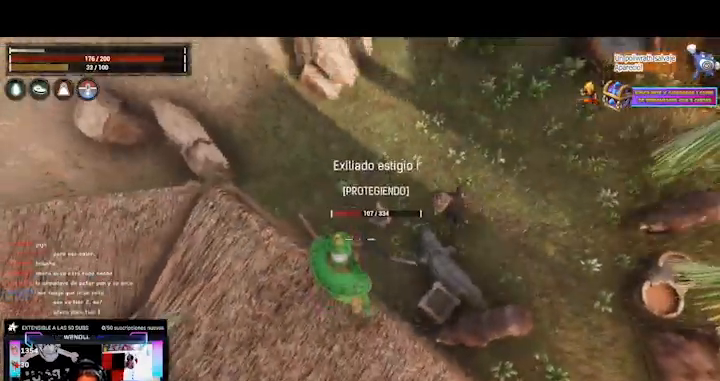
{"buttons": ["L2"], "left_stick": "up-left", "right_stick": "up-left", "events": [[200, "L2", "down"], [360, "left_stick", "left"], [360, "right_stick", "up-left"], [440, "left_stick", "up-left"]]}
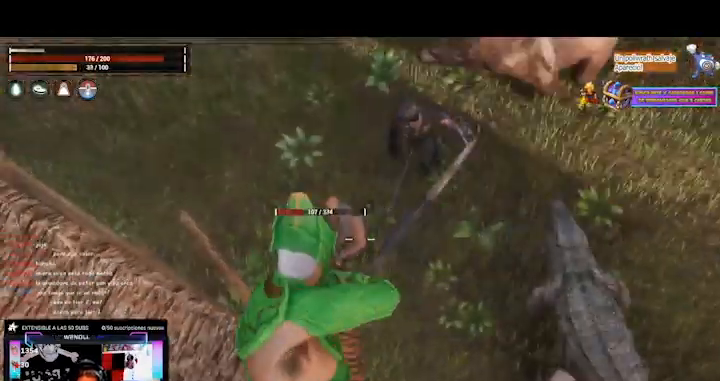
{"buttons": ["L2"], "left_stick": "up-left", "right_stick": "up-left", "events": []}
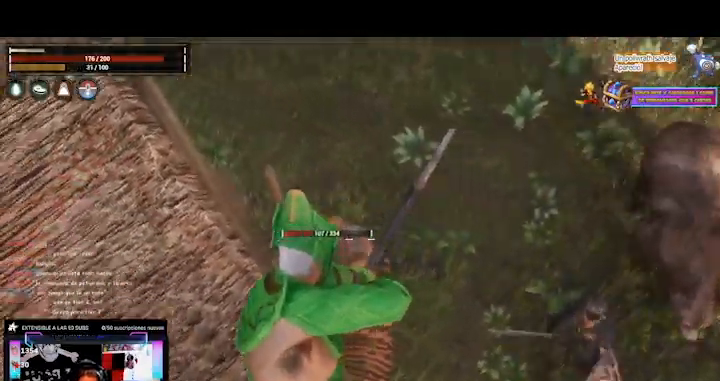
{"buttons": [], "left_stick": "up-left", "right_stick": "down-right", "events": [[240, "R2", "down"], [240, "right_stick", "left"], [320, "R2", "up"], [360, "L2", "up"], [400, "right_stick", "down-right"]]}